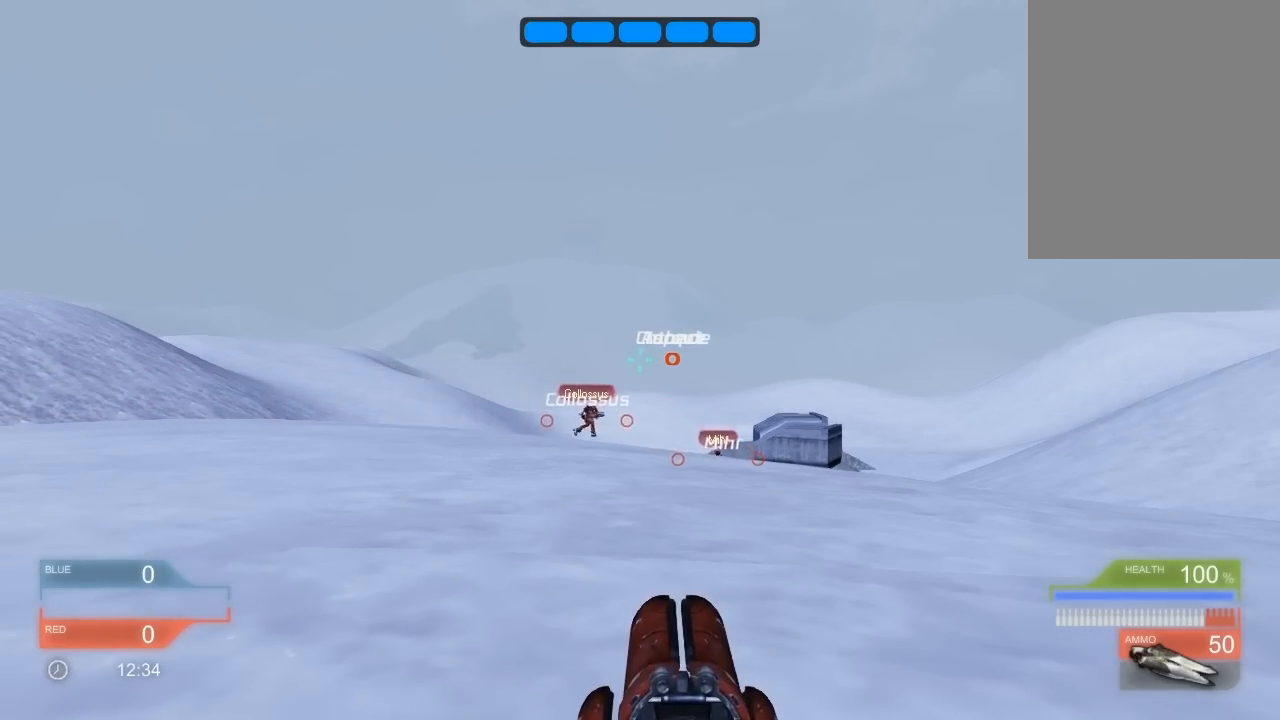
Gameplay with keyboard; each line is a JSON object with the keys held at the frame after it. "events" lists presses ("down") and releases ("up") of "down", "left", "right" and "up" between this image and that frame as [ms after this image, input, new state], when the widget could be followed in between. No other keys are recorded. Mouse input is not recorded. Not read: other_keys.
{"keys": ["right", "up"], "events": [[240, "right", "down"], [240, "up", "down"]]}
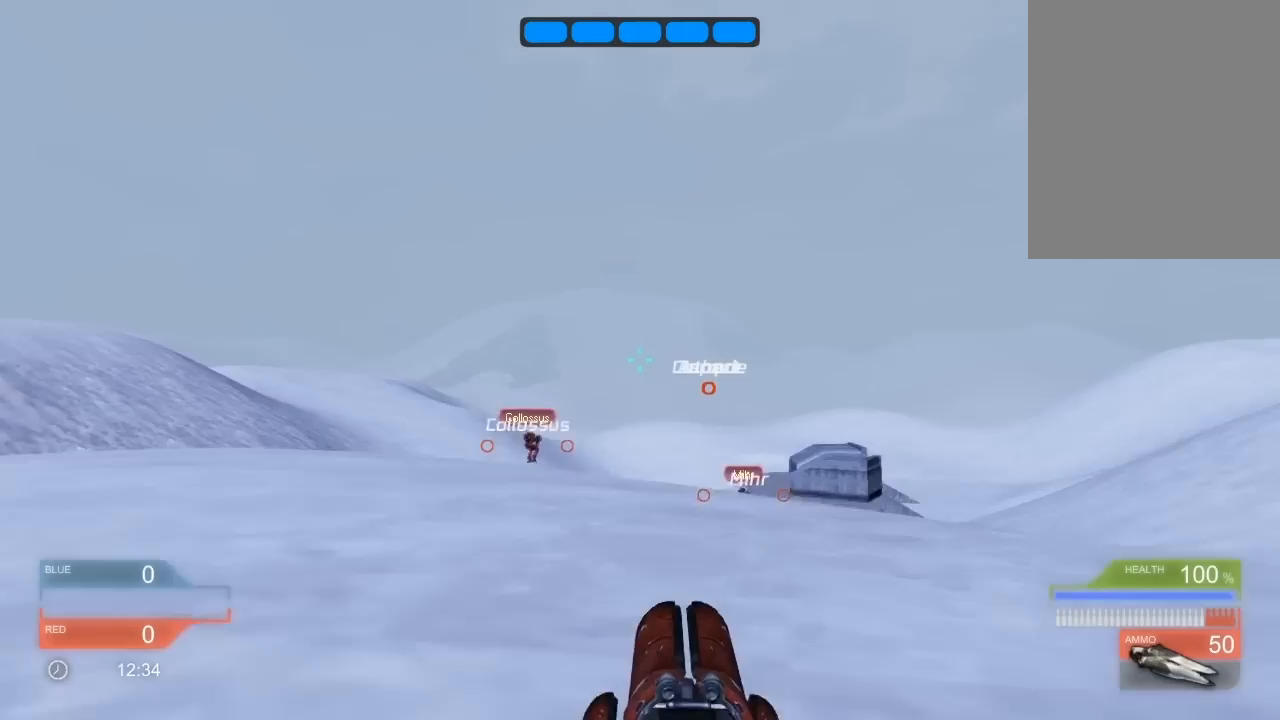
{"keys": ["right", "up"], "events": []}
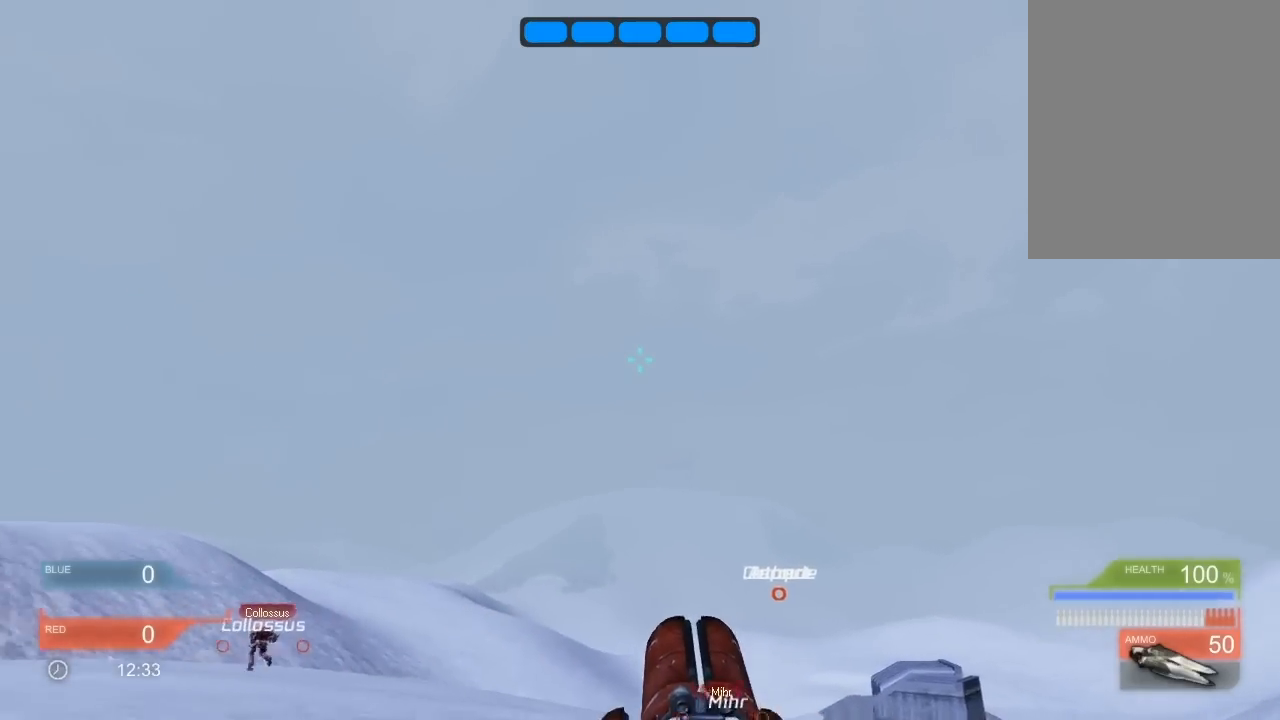
{"keys": ["right", "up"], "events": []}
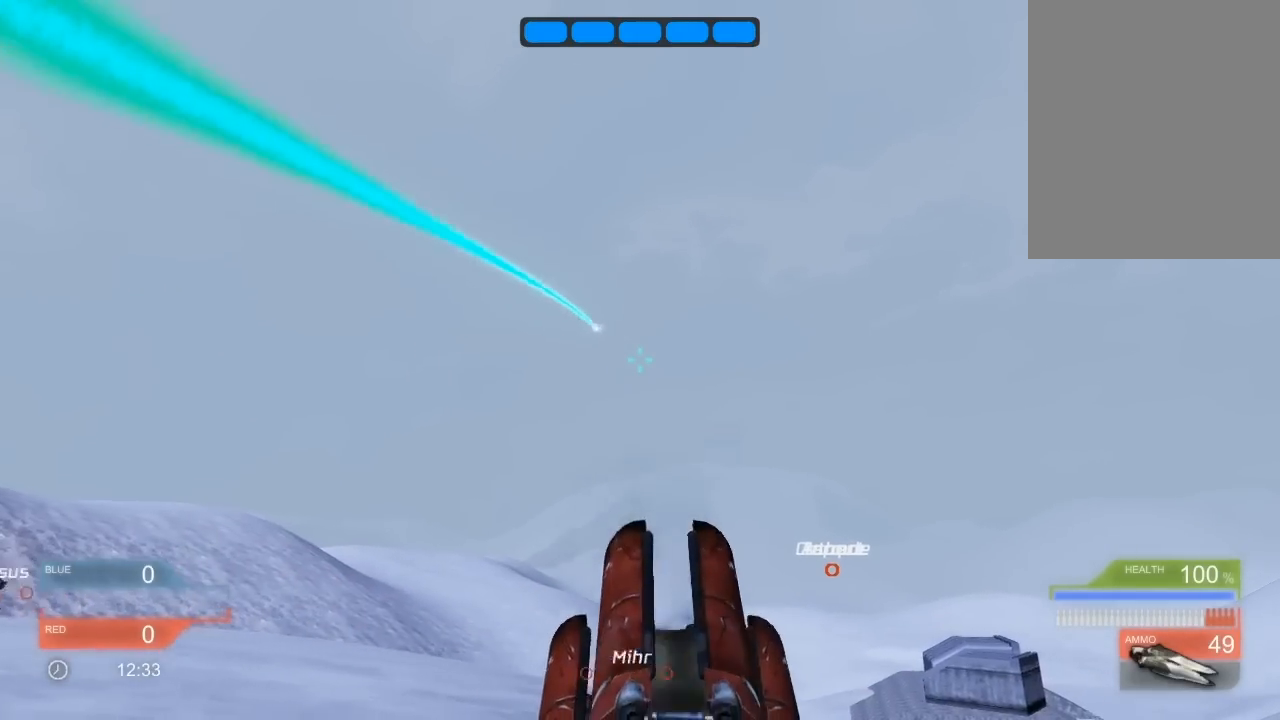
{"keys": ["right", "up"], "events": []}
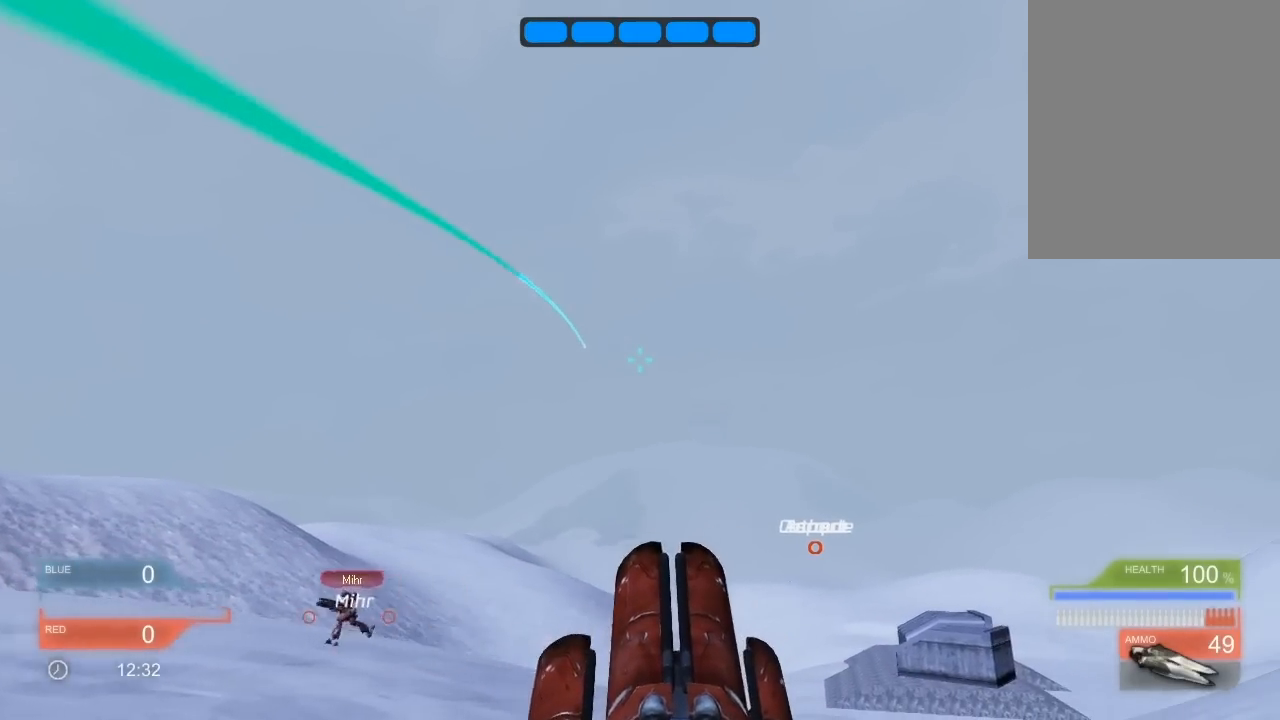
{"keys": [], "events": [[320, "up", "up"], [360, "right", "up"]]}
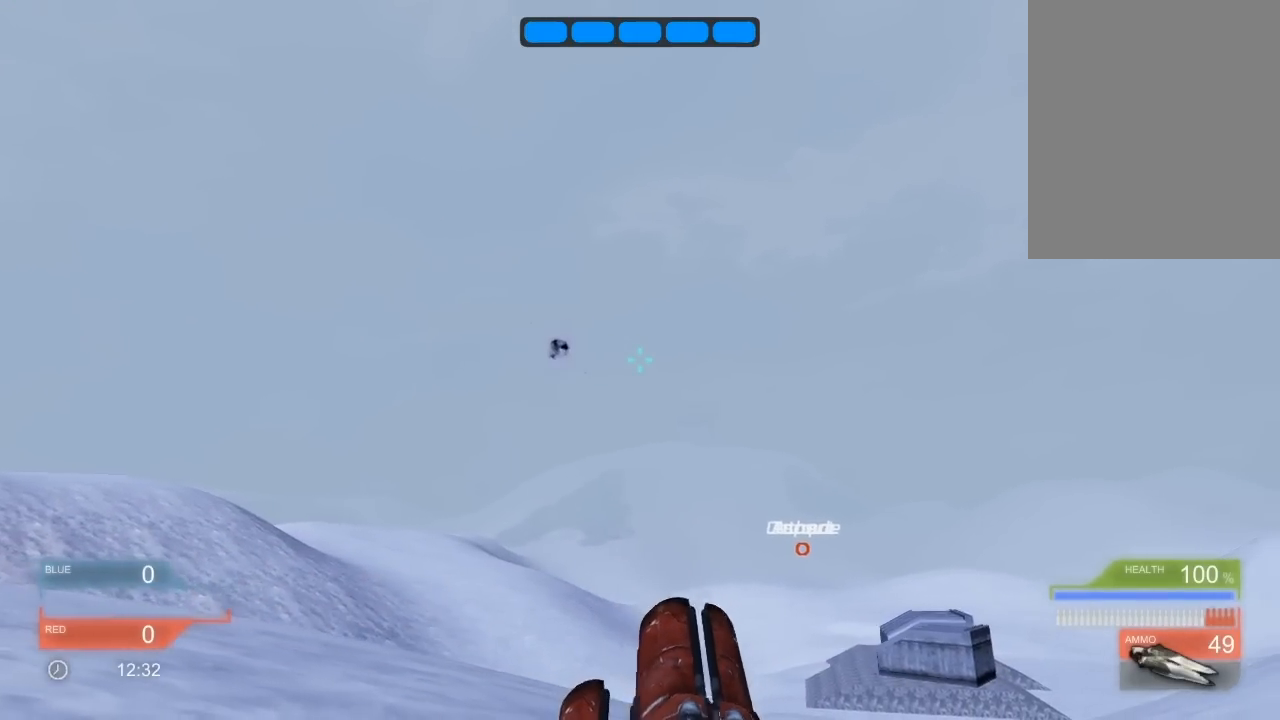
{"keys": ["left"], "events": [[360, "left", "down"]]}
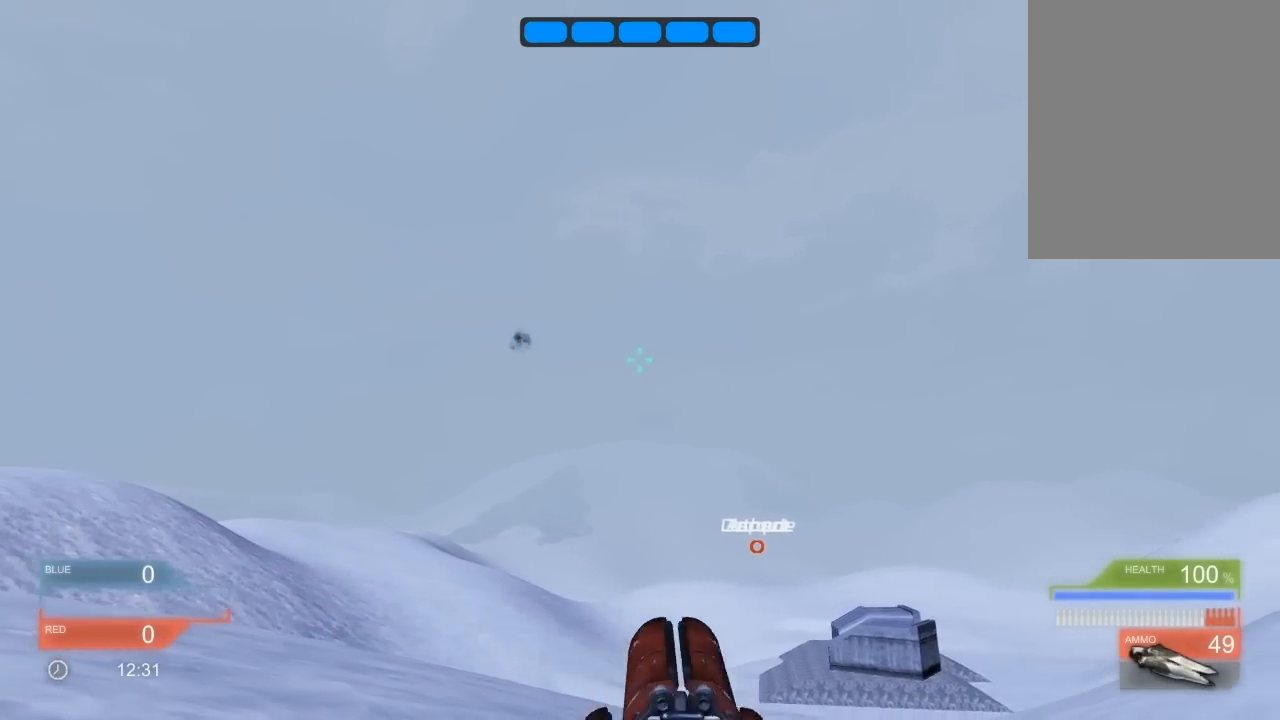
{"keys": ["left"], "events": [[140, "up", "down"], [380, "up", "up"]]}
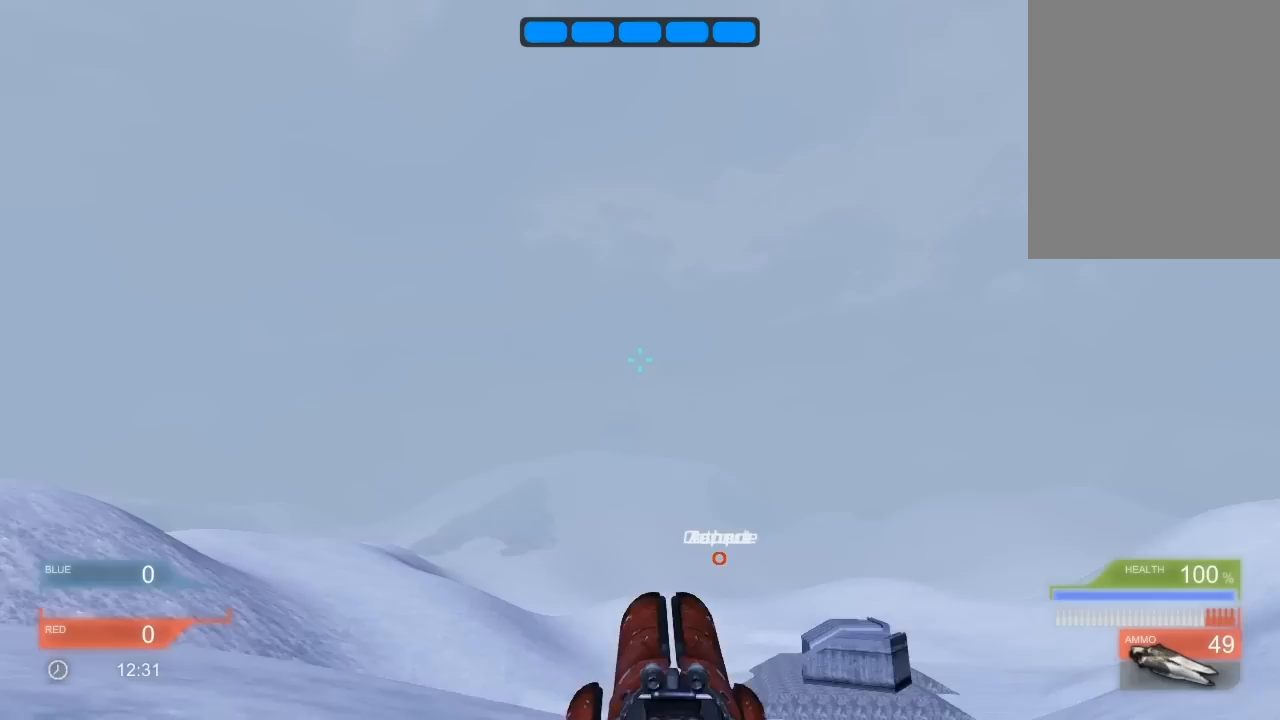
{"keys": ["left"], "events": []}
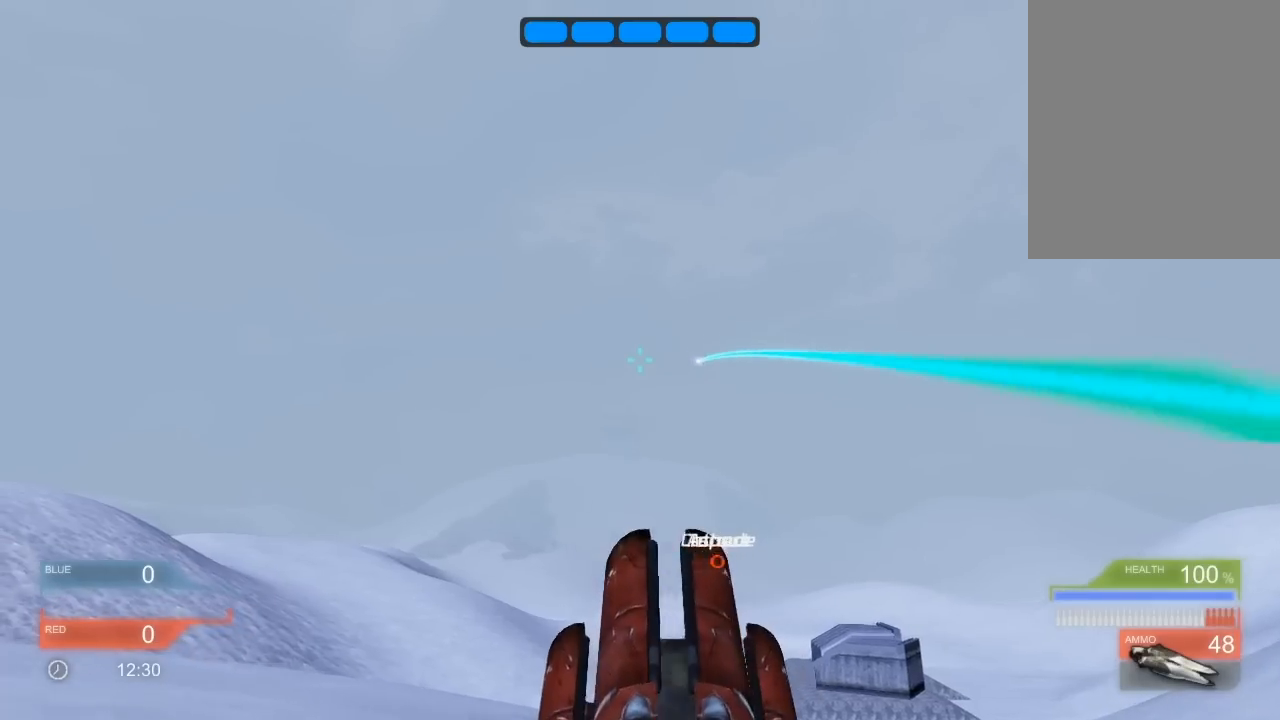
{"keys": ["left"], "events": []}
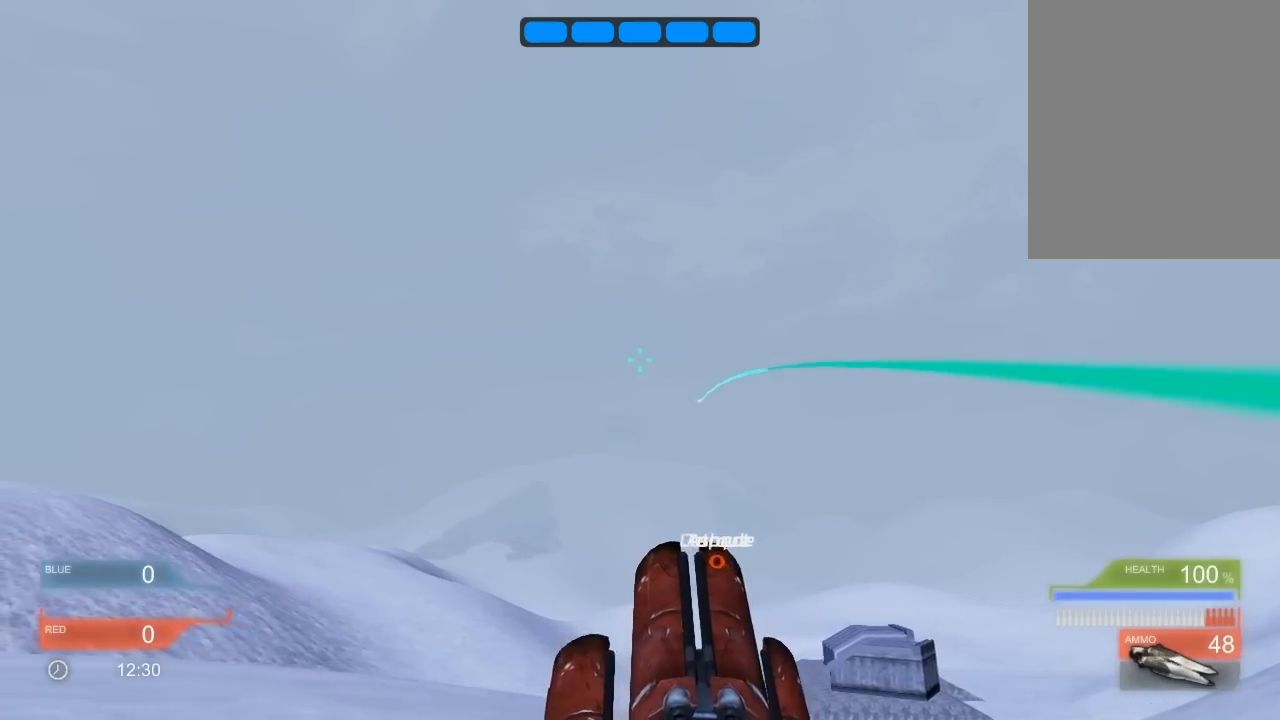
{"keys": [], "events": [[500, "left", "up"]]}
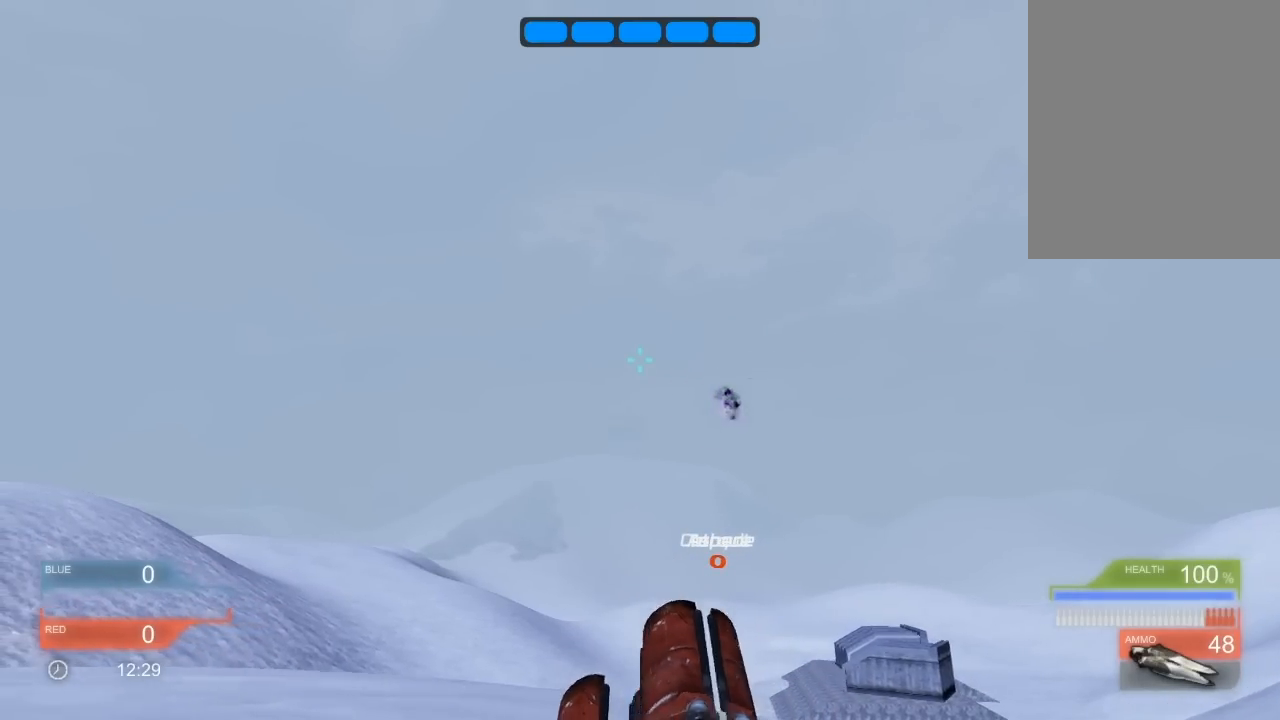
{"keys": [], "events": []}
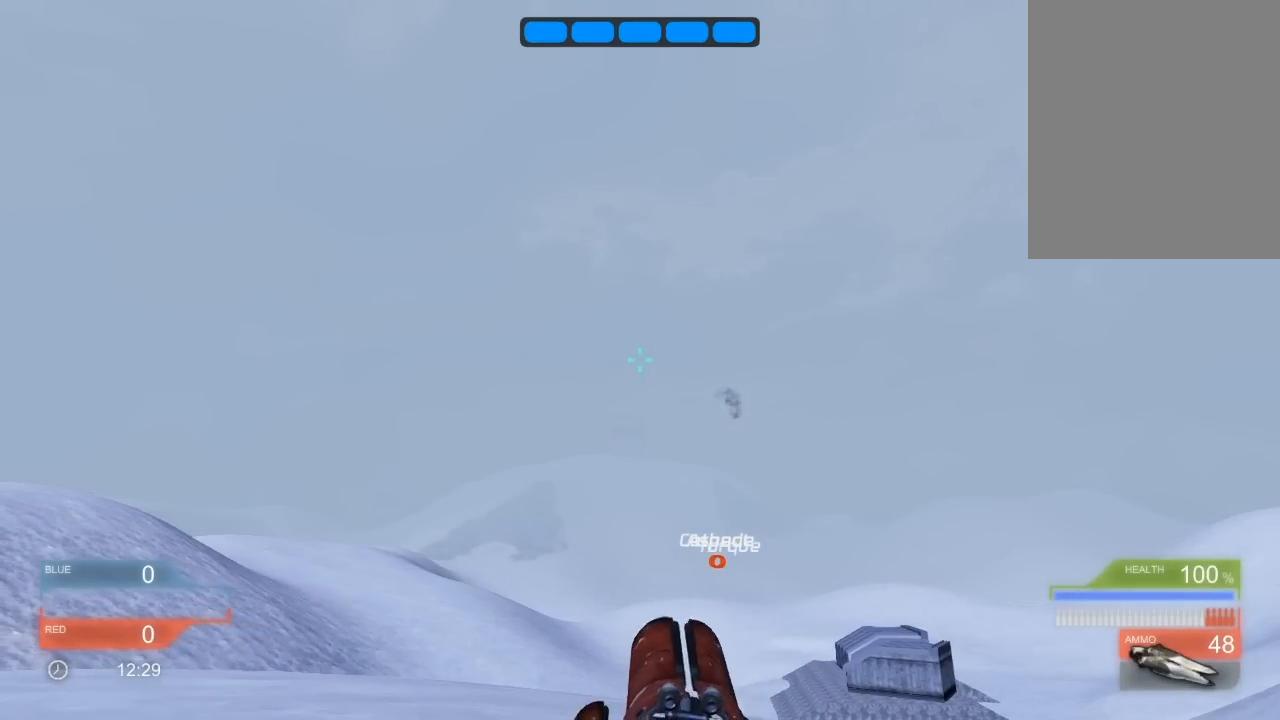
{"keys": [], "events": []}
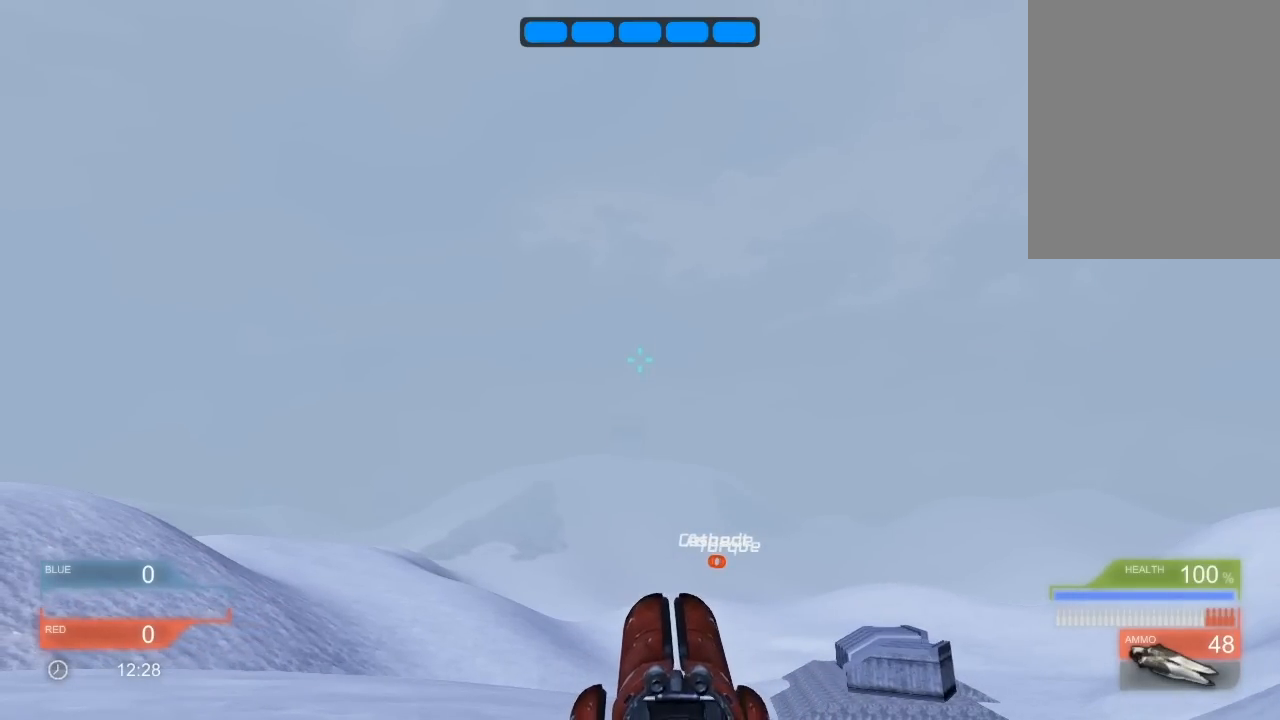
{"keys": [], "events": []}
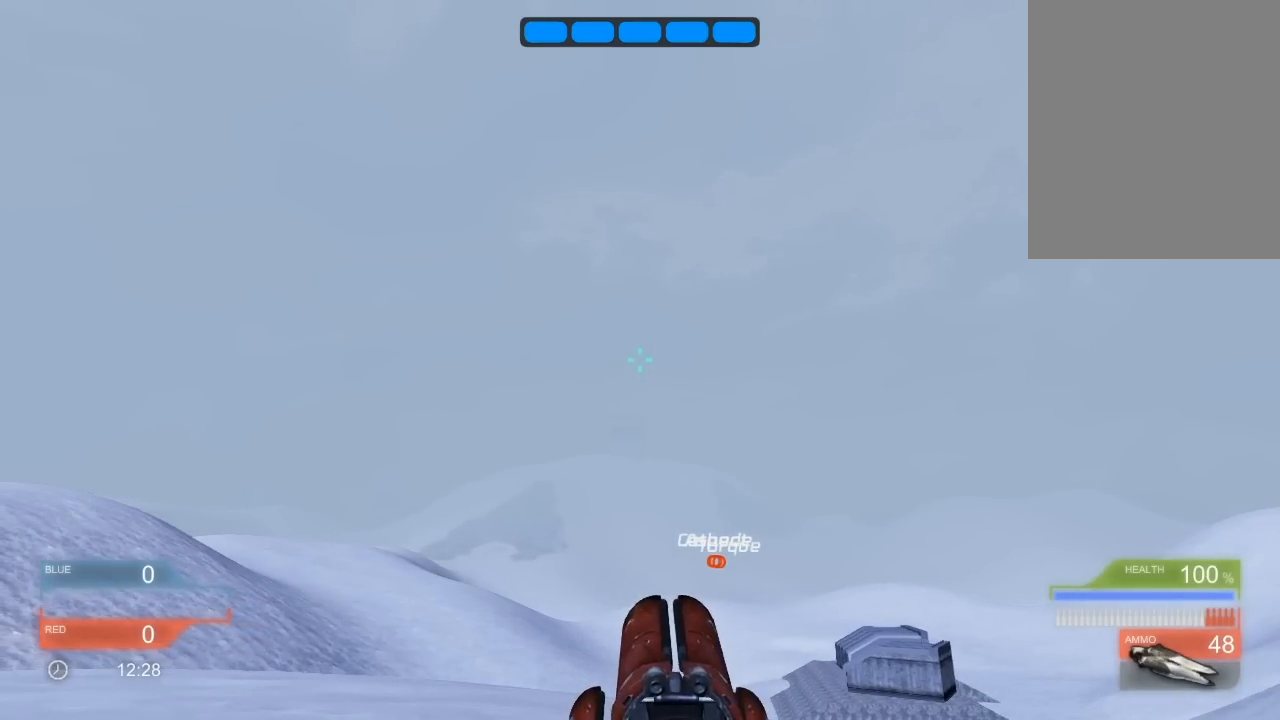
{"keys": [], "events": []}
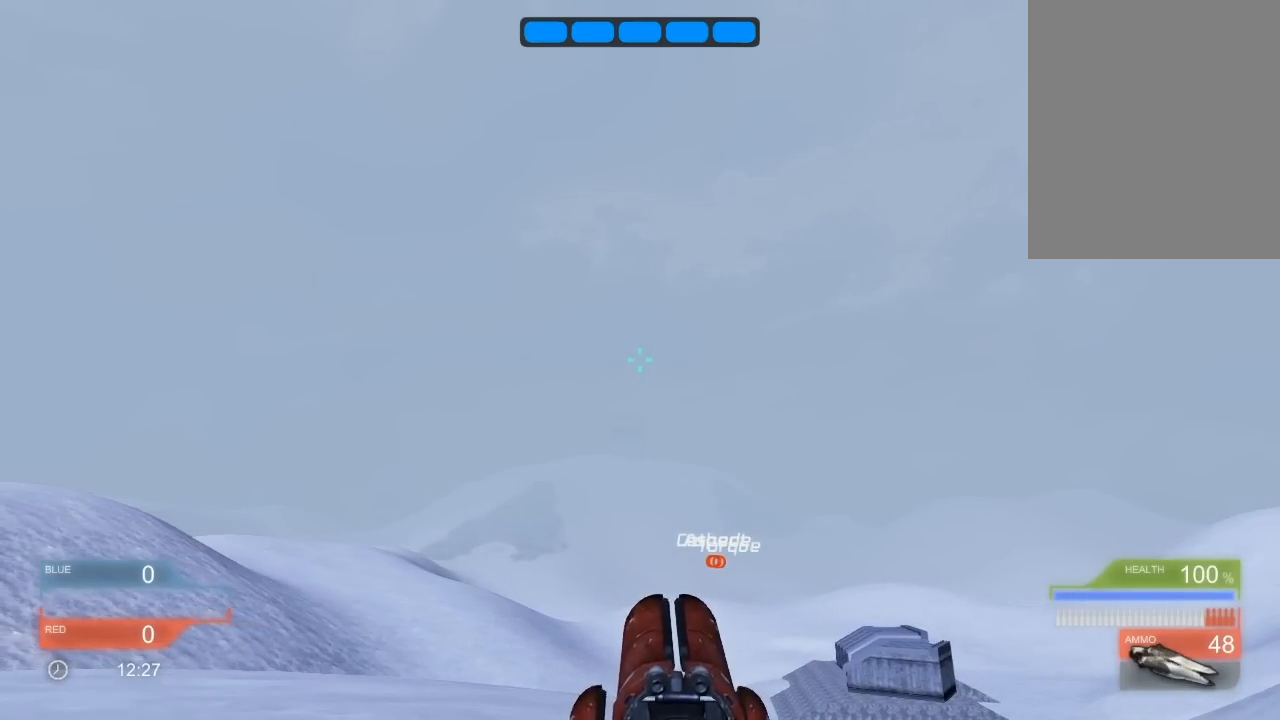
{"keys": [], "events": []}
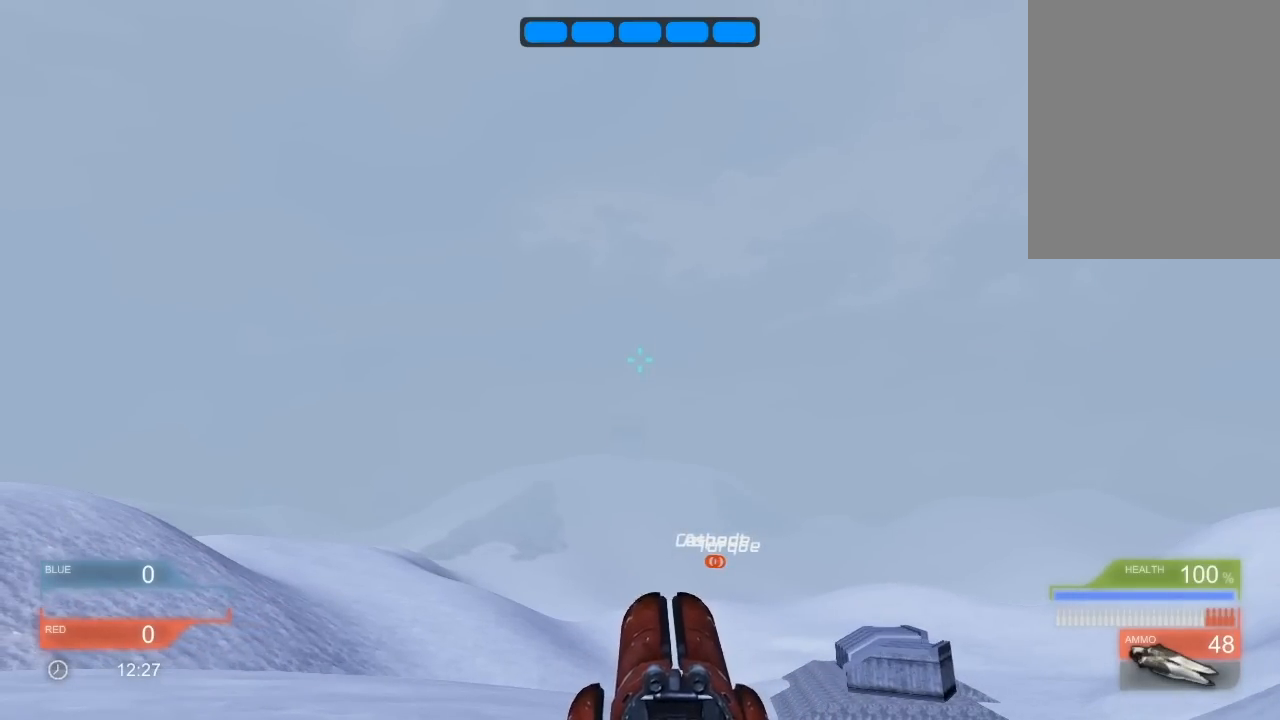
{"keys": [], "events": []}
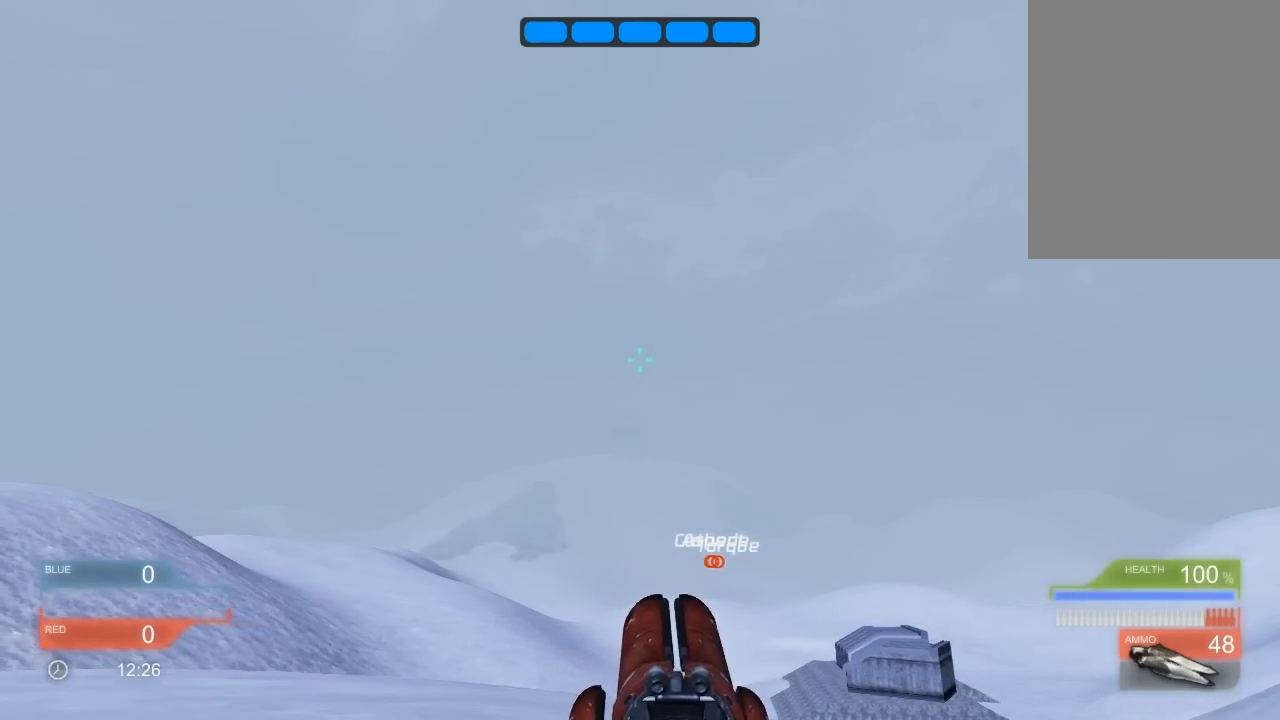
{"keys": ["up"], "events": [[20, "up", "down"]]}
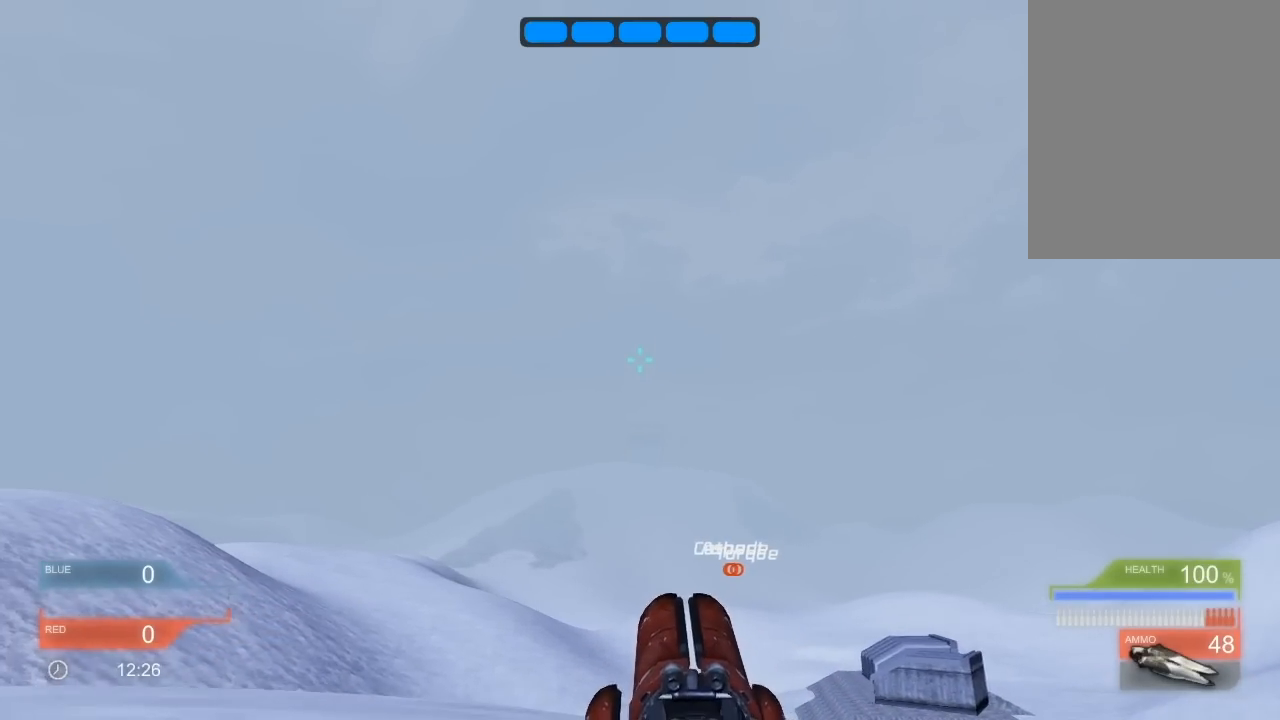
{"keys": ["up"], "events": []}
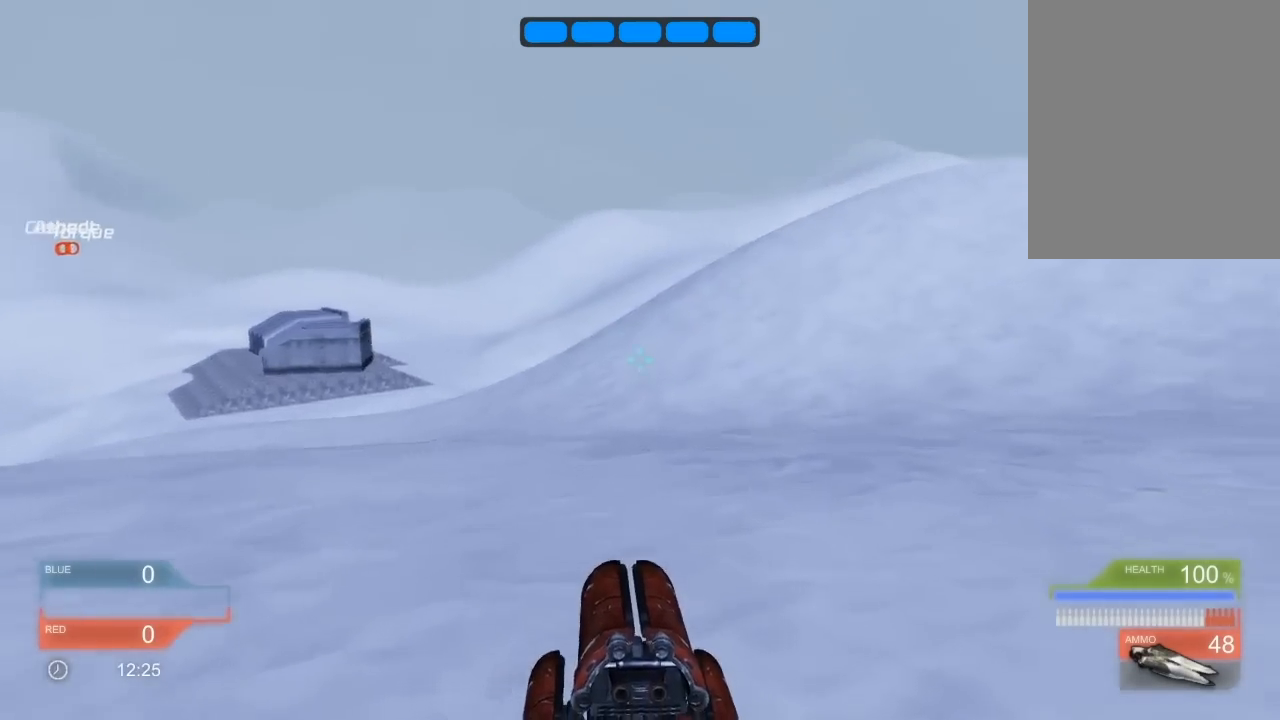
{"keys": ["up"], "events": []}
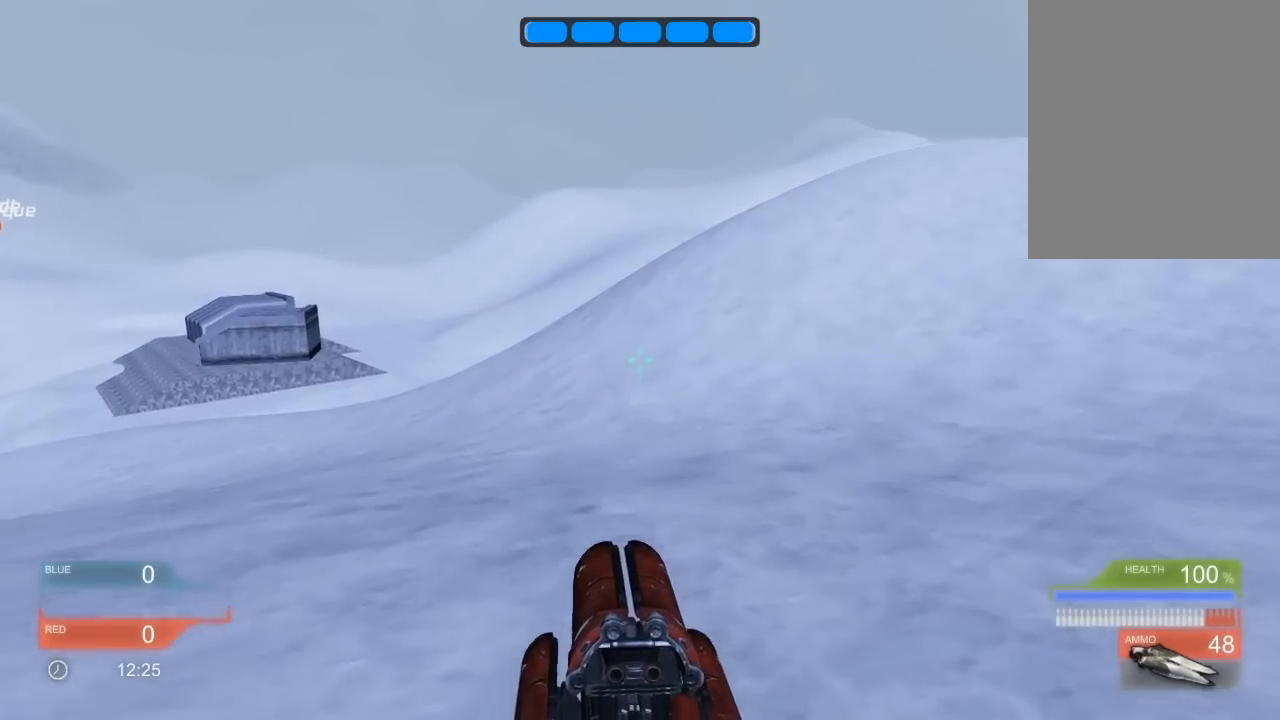
{"keys": ["right", "up"], "events": [[440, "right", "down"]]}
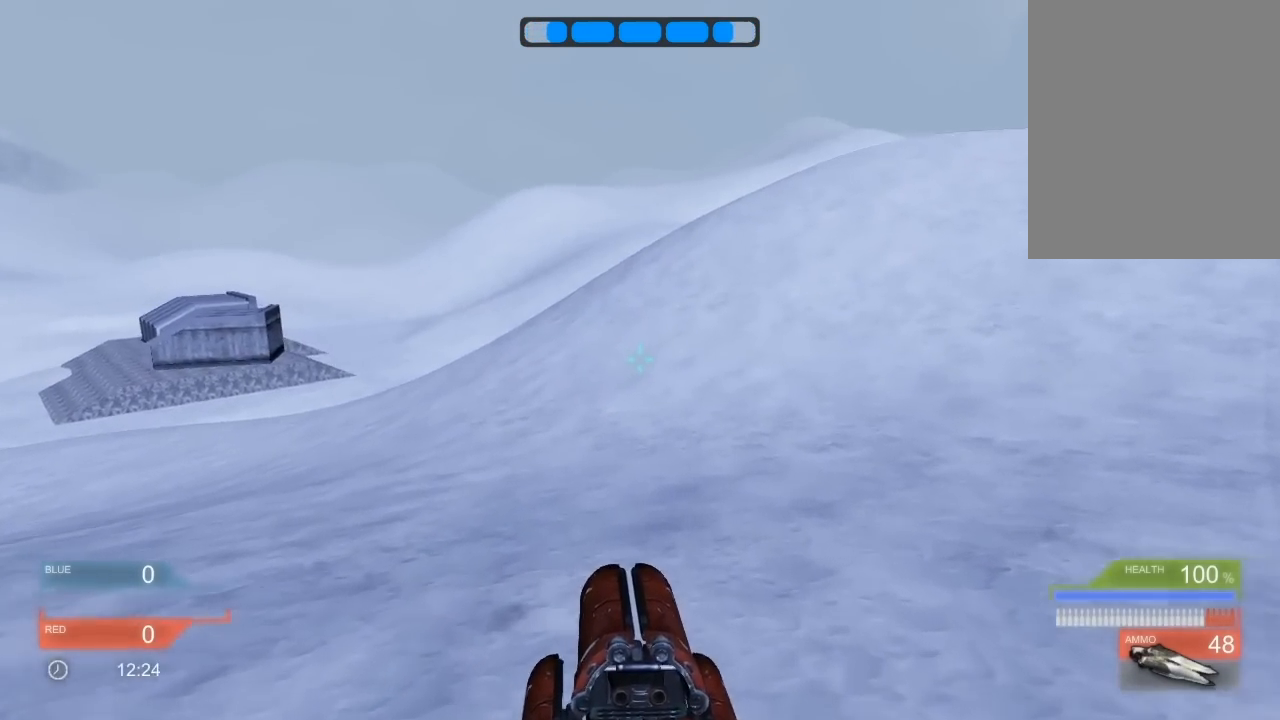
{"keys": ["right", "up"], "events": []}
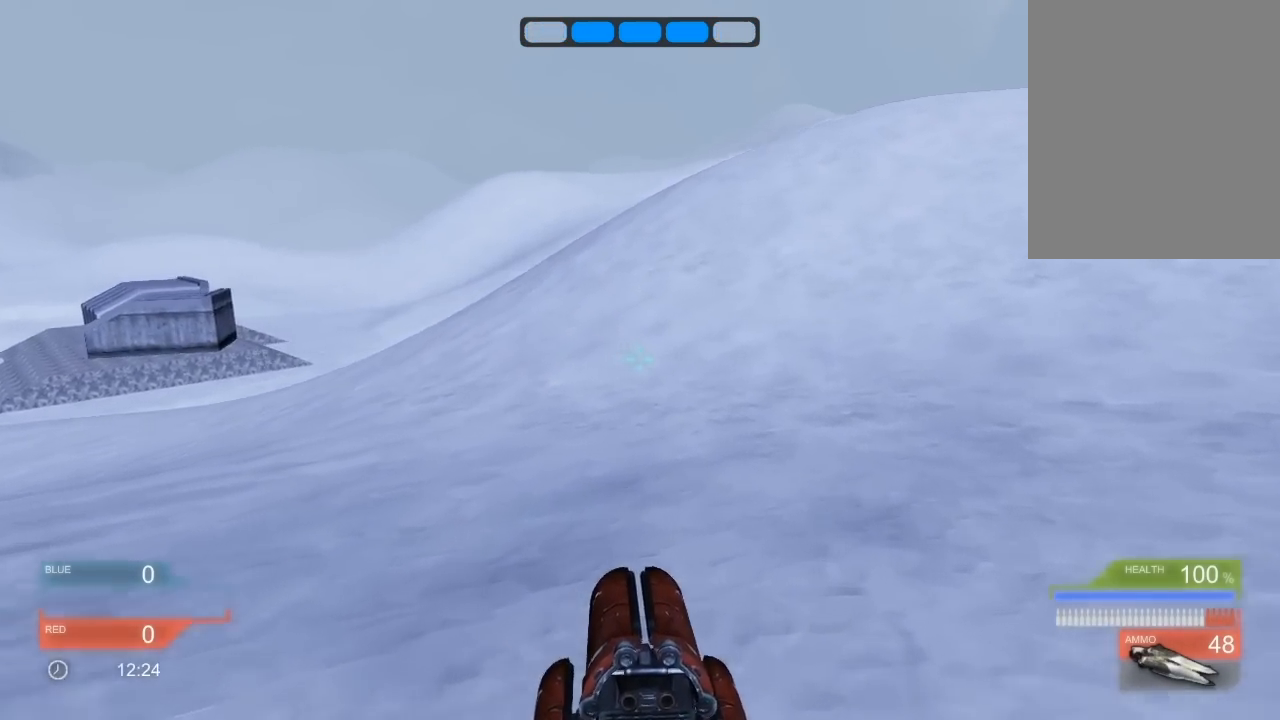
{"keys": ["up"], "events": [[160, "right", "up"]]}
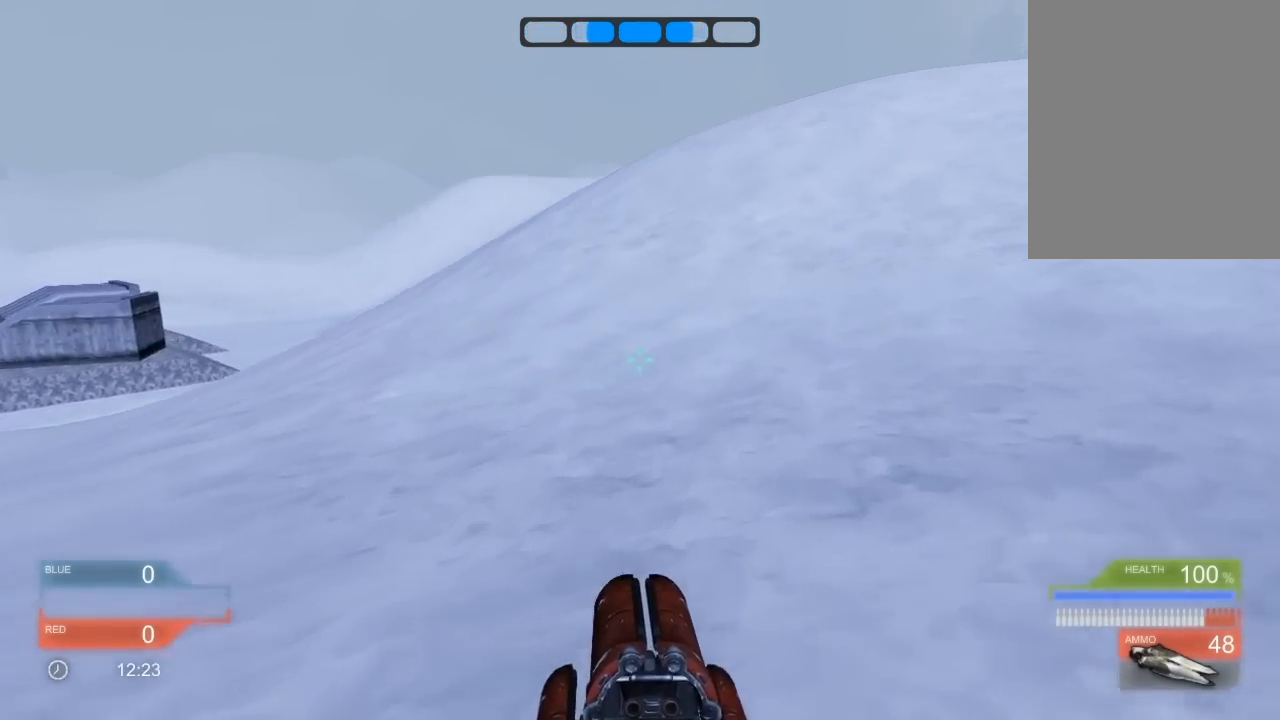
{"keys": ["up"], "events": []}
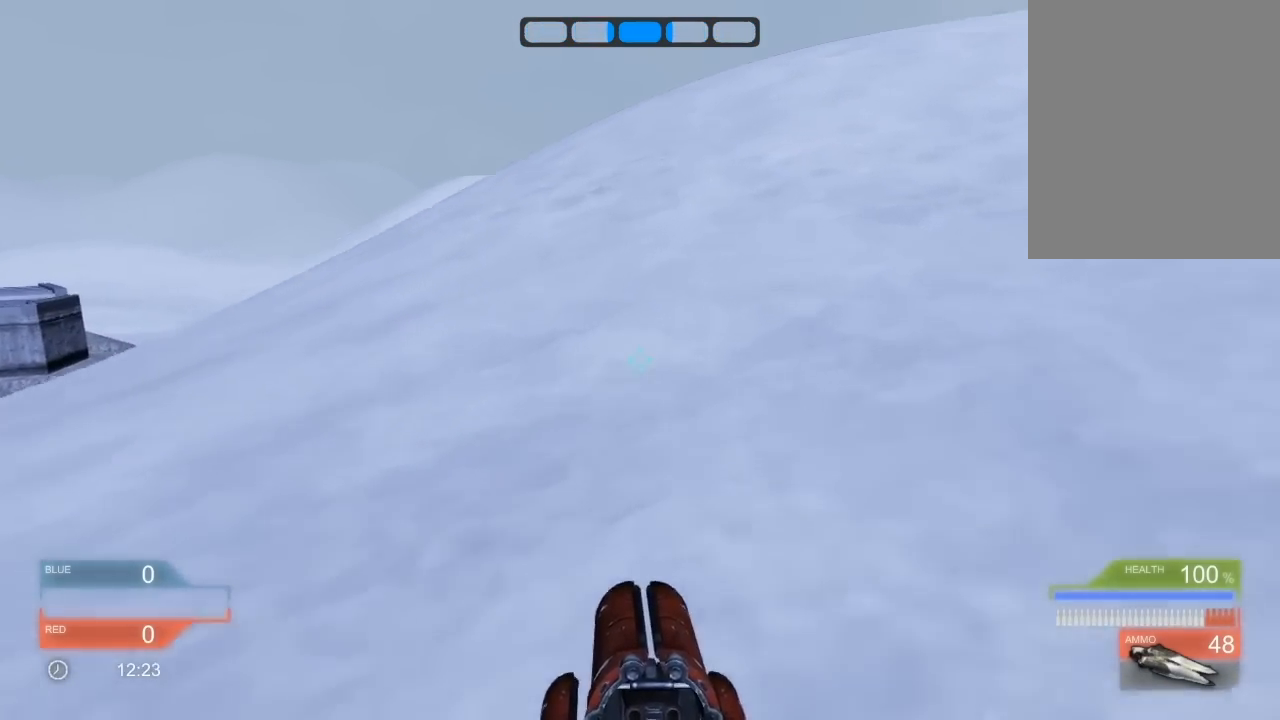
{"keys": ["up"], "events": []}
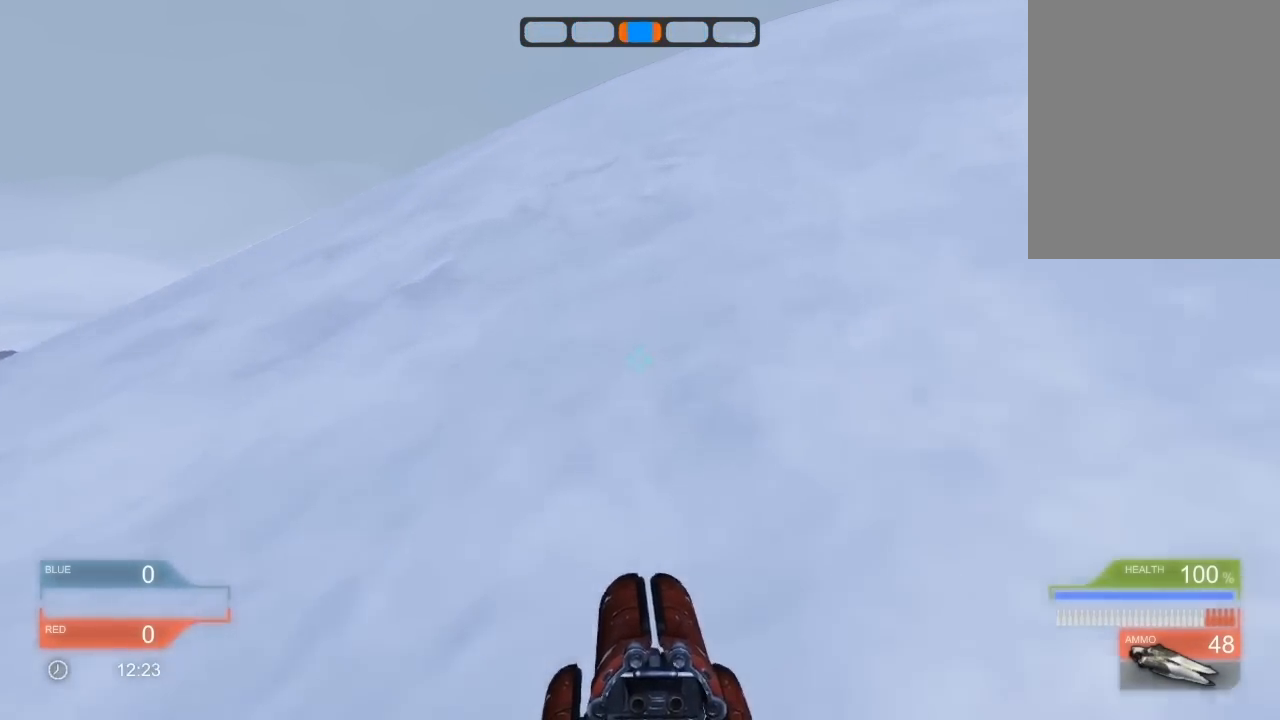
{"keys": [], "events": [[140, "up", "up"]]}
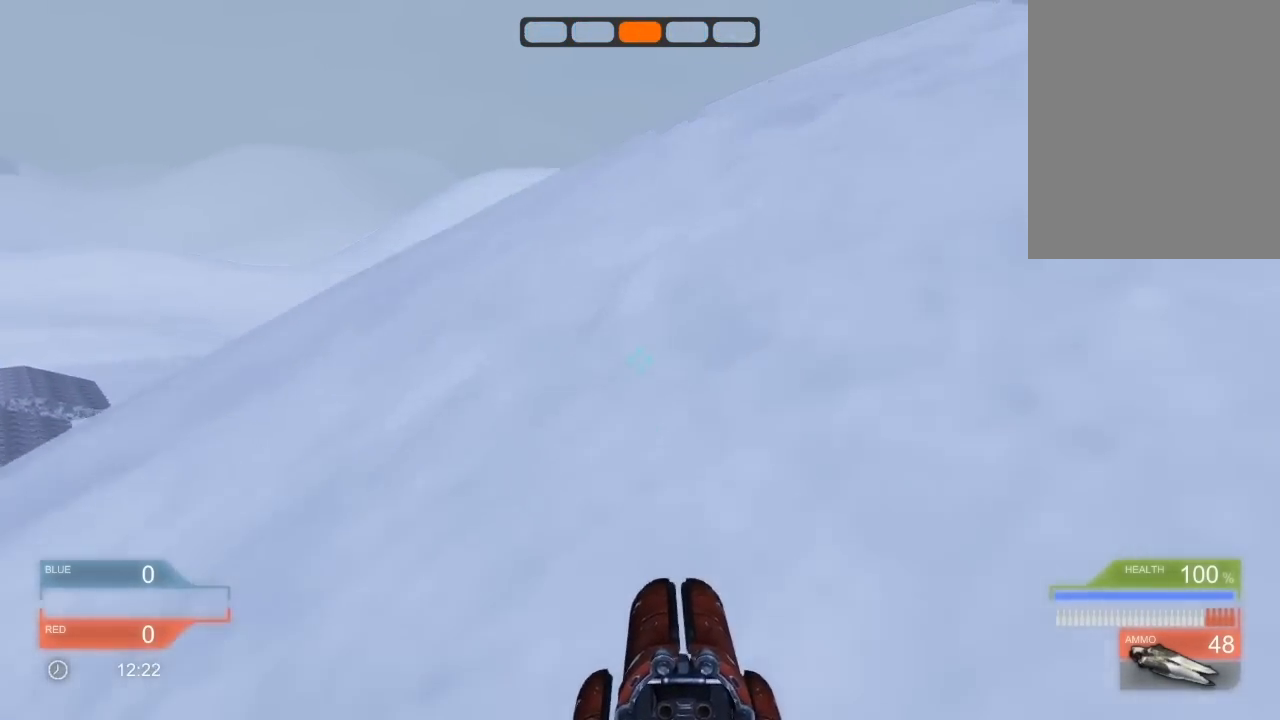
{"keys": [], "events": []}
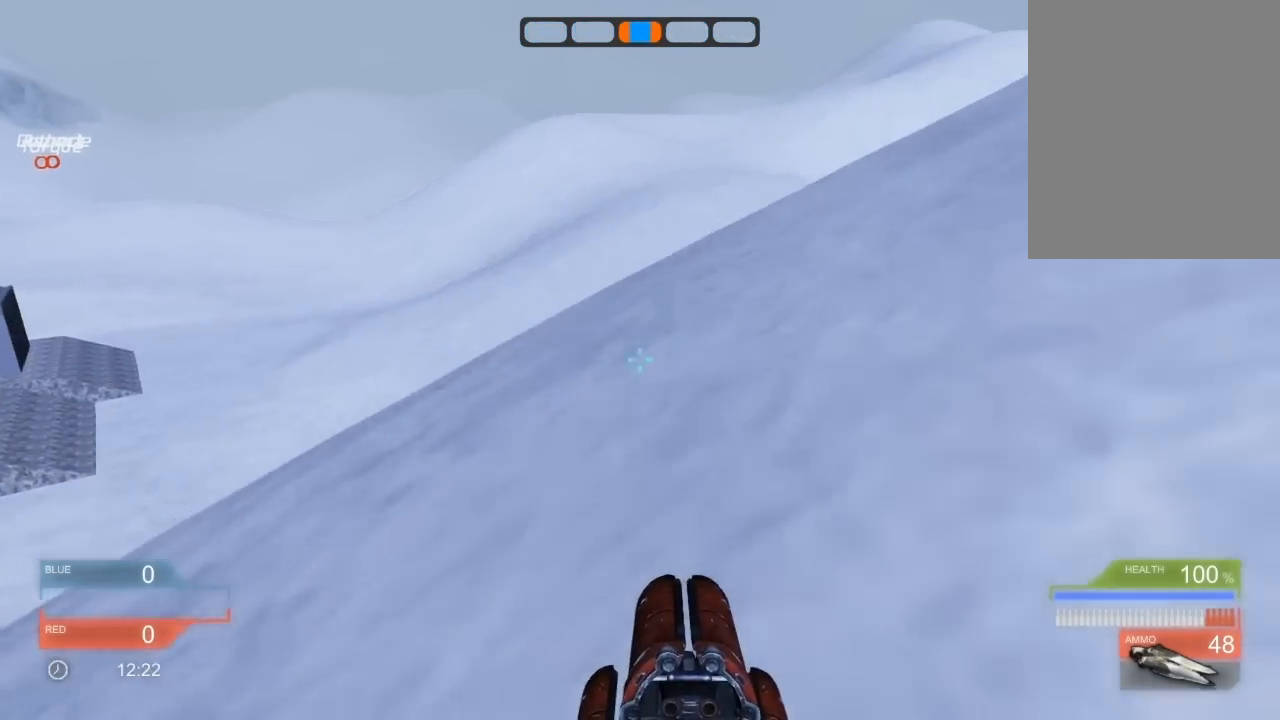
{"keys": [], "events": []}
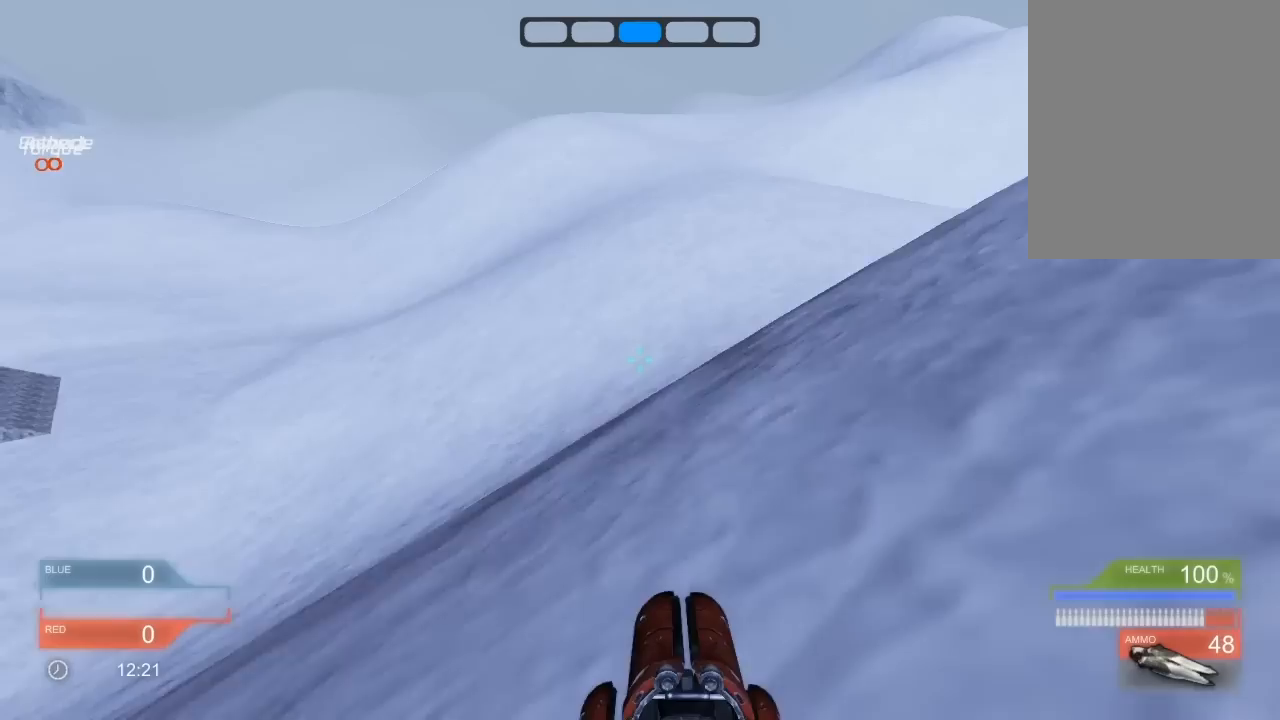
{"keys": [], "events": []}
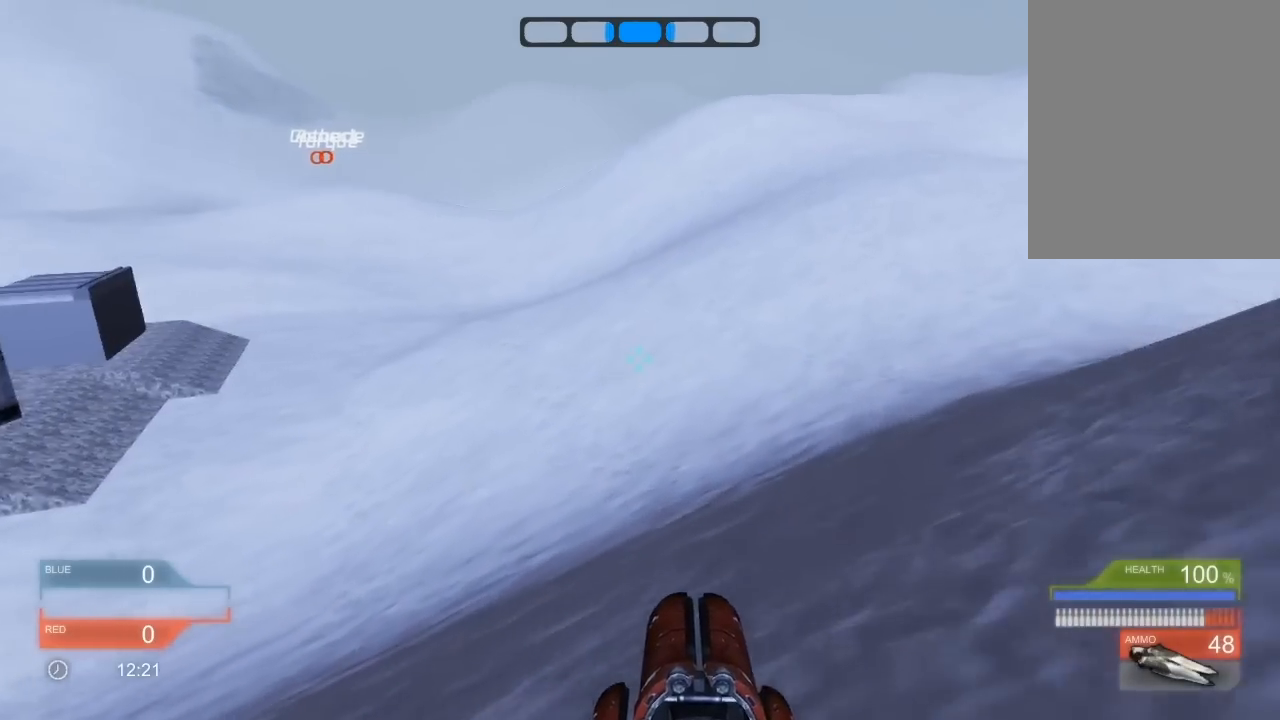
{"keys": [], "events": []}
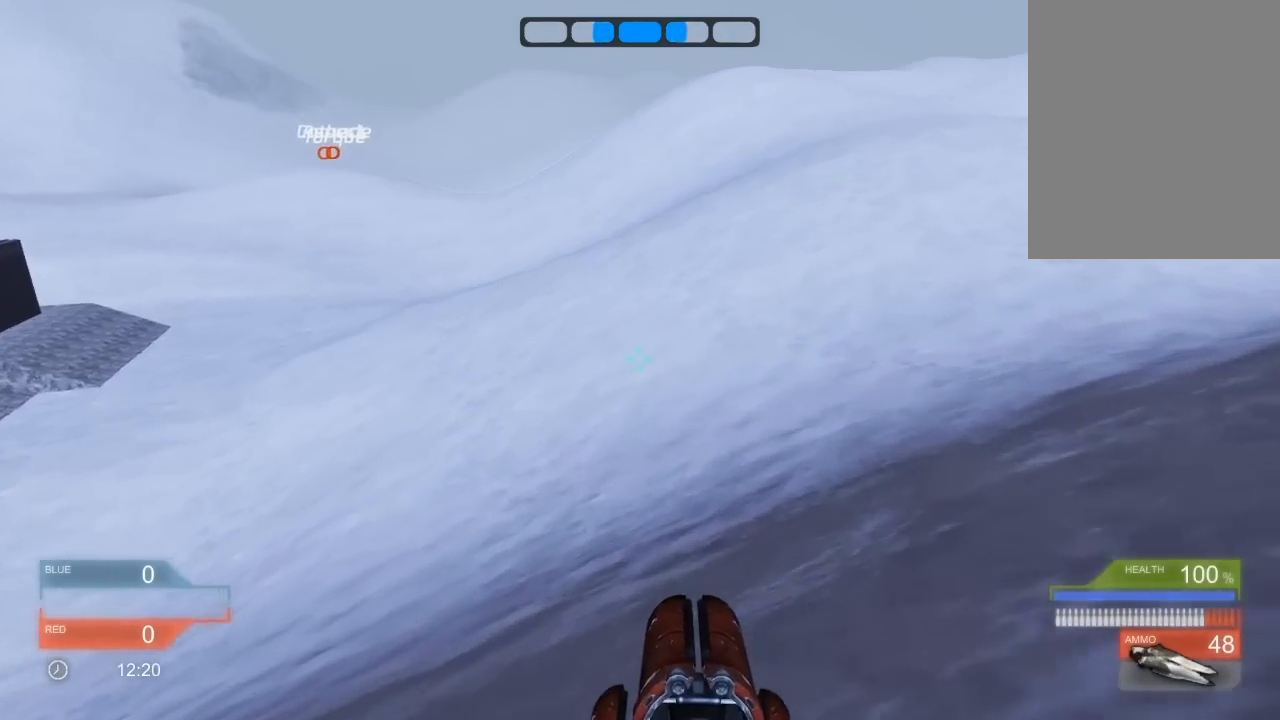
{"keys": ["right", "up"], "events": [[400, "right", "down"], [420, "up", "down"]]}
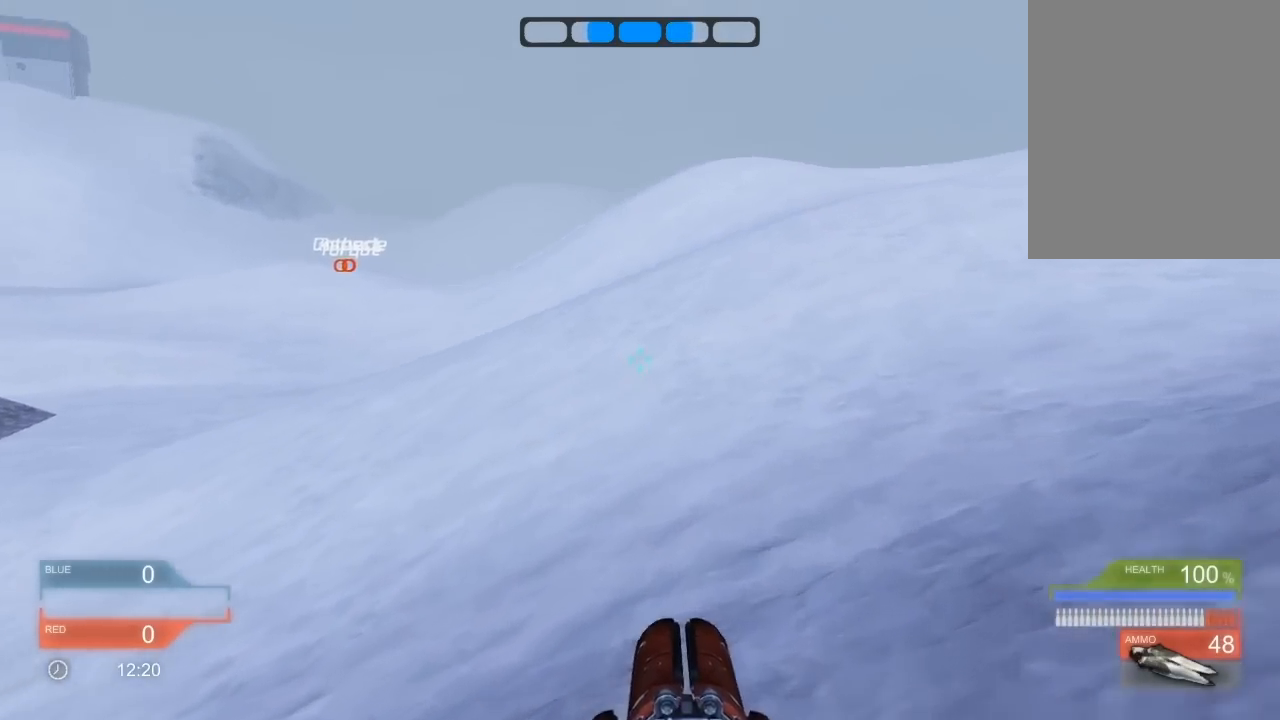
{"keys": ["up"], "events": [[420, "right", "up"]]}